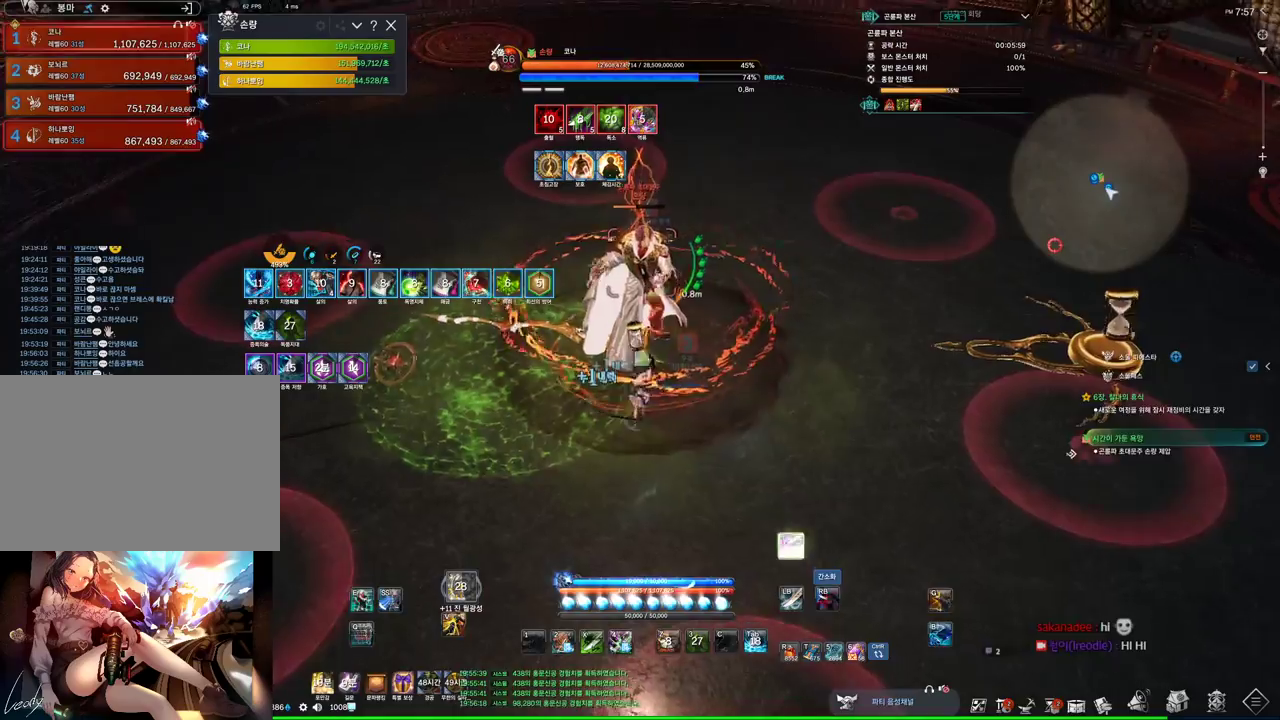
Gameplay with keyboard and mouse; each line is a JSON object with the keys and mouse buttons held at the frame after it. "events" lists presses ("down") and releases ("up") of "1", "2", "3", "4", "5", "a", "alt", "c", "ctrl", "d", "e", "f", "m", "q", "r", "s", "shift", "space", "t", "tab", "tilde", "v", "w", "x", "z", "mouse_left", "mouse_wheel", "mouse_right", "mouse_mb4" and "mouse_mb5" between this image and that frame as [ms after this image, input, new state], when the widget could be followed in between. "mouse_left", "mouse_wheel", "mouse_right", "mouse_mb4", "mouse_mb5" = the "left", "wheel", "right", "mb4", "mb5" buttons of the "mouse" list. No other keys are recorded. "wheel" means that the mouse wheel is clicked or scrolled. Mouse movement is not recorded.
{"keys": ["f"], "mouse": [], "events": [[33, "d", "down"], [33, "s", "up"], [100, "mouse_right", "down"], [333, "d", "up"], [333, "mouse_right", "up"], [466, "f", "down"]]}
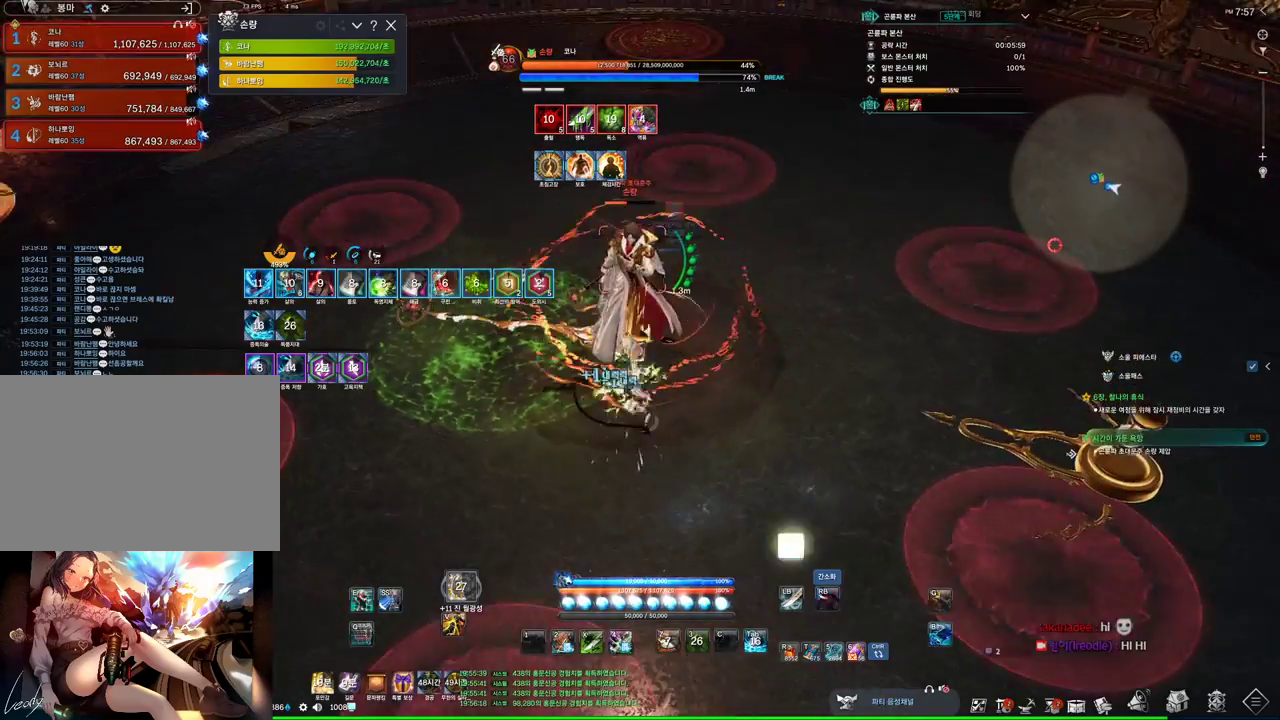
{"keys": ["w"], "mouse": [], "events": [[100, "f", "up"], [133, "mouse_right", "down"], [166, "d", "down"], [400, "d", "up"], [466, "mouse_right", "up"], [500, "w", "down"]]}
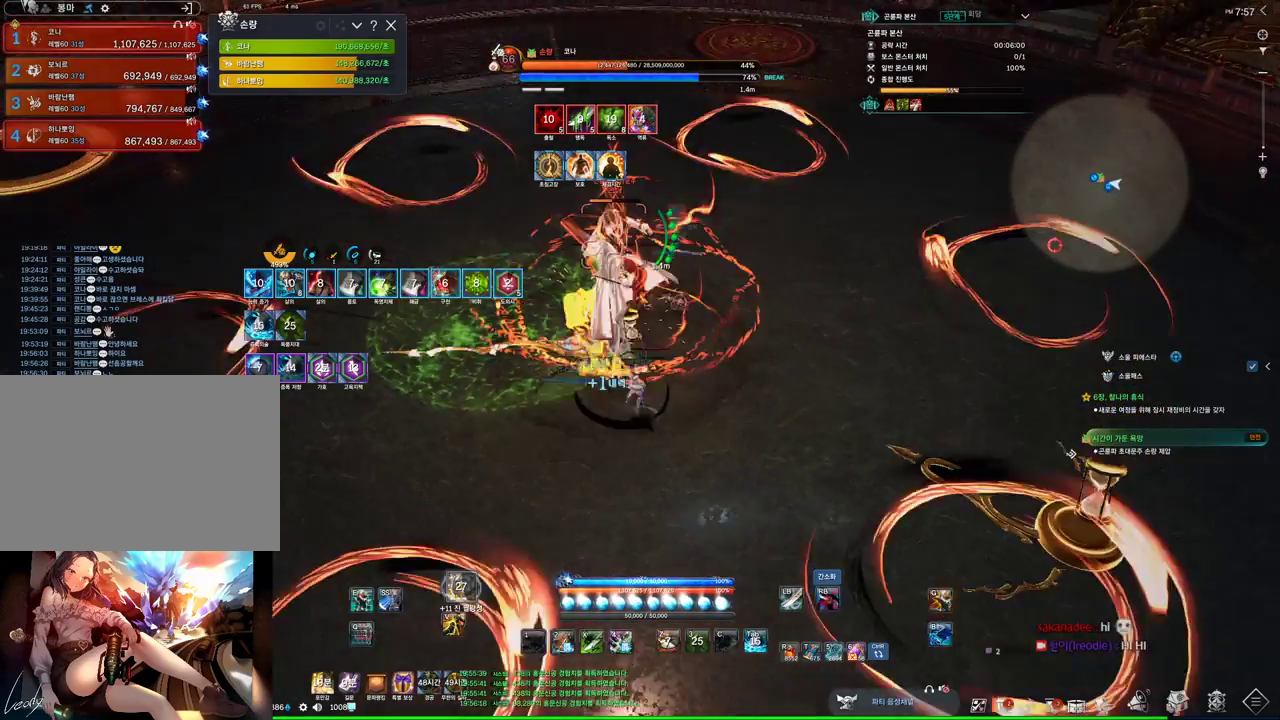
{"keys": ["d"], "mouse": ["right"], "events": [[100, "f", "down"], [166, "f", "up"], [266, "d", "down"], [266, "w", "up"], [366, "mouse_right", "down"]]}
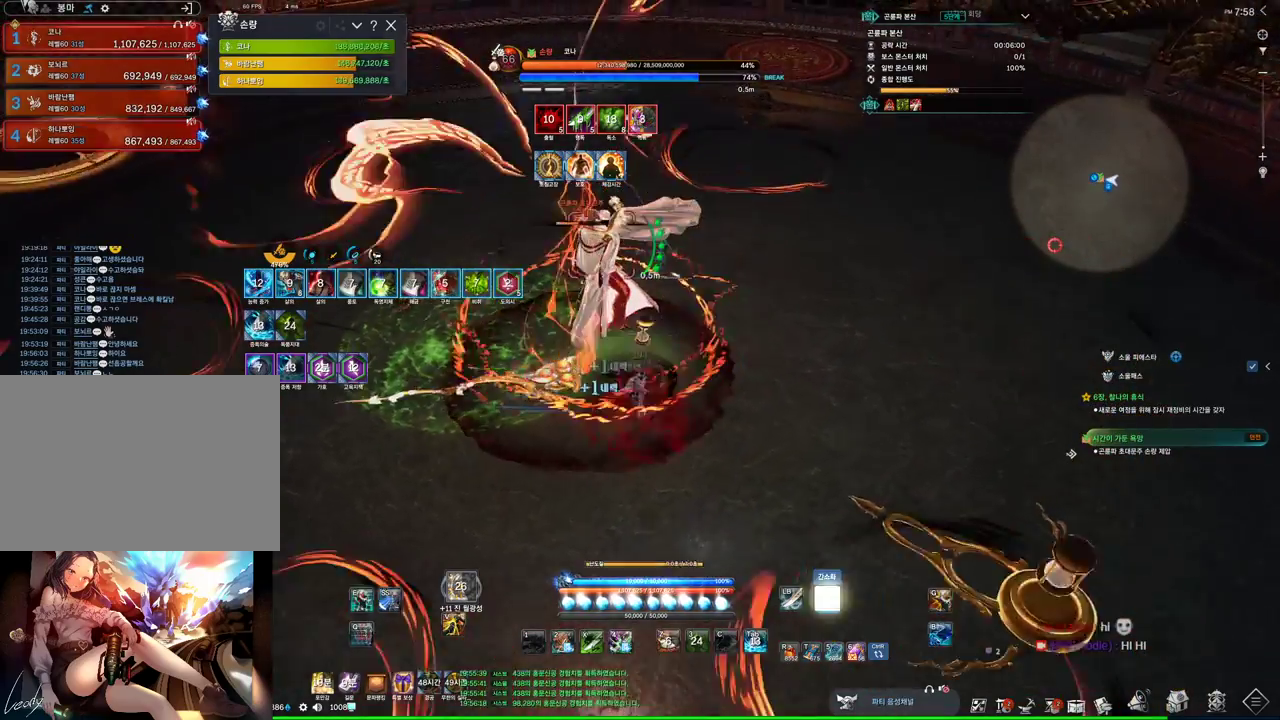
{"keys": ["d"], "mouse": [], "events": [[100, "mouse_right", "up"]]}
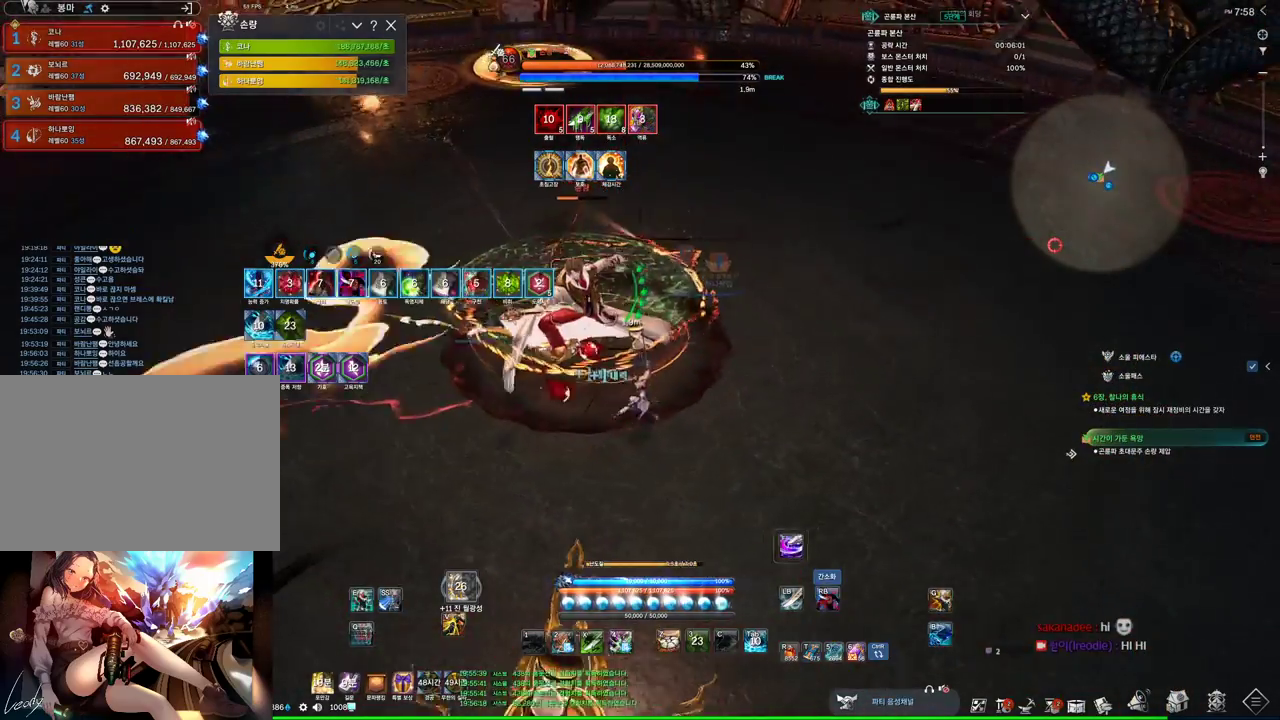
{"keys": [], "mouse": ["right"], "events": [[33, "d", "up"], [233, "a", "down"], [300, "a", "up"], [433, "mouse_right", "down"]]}
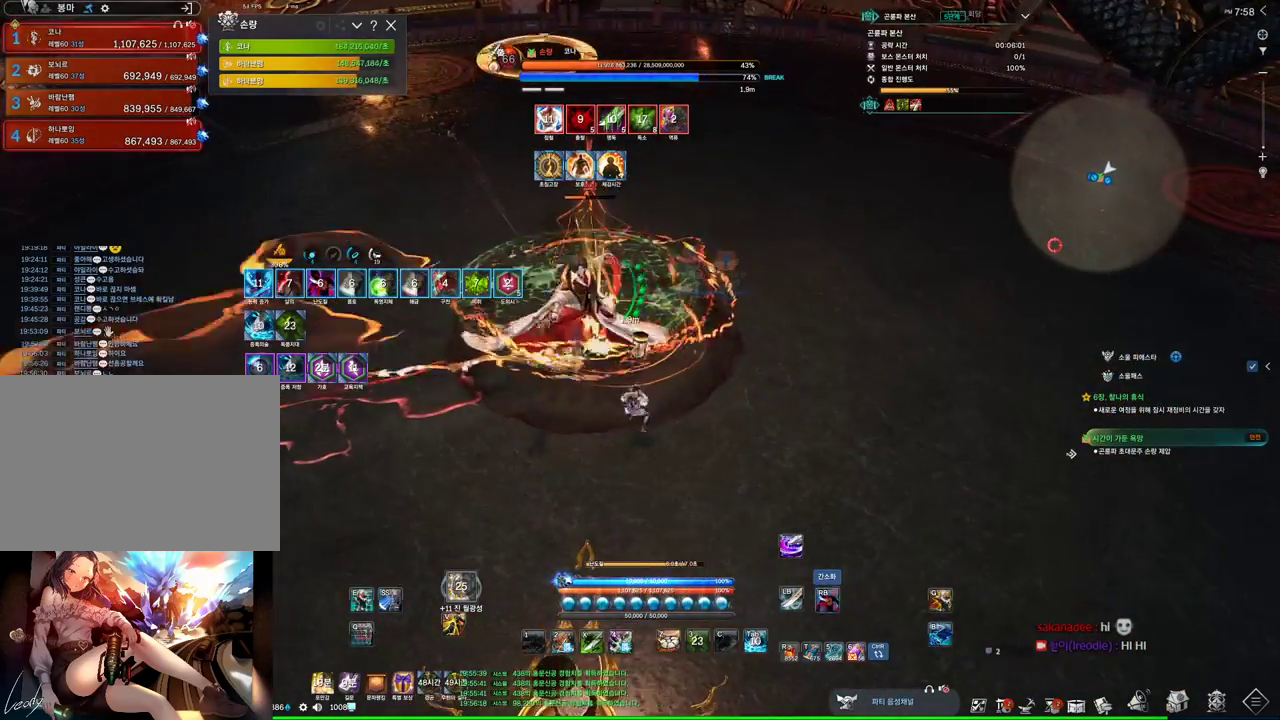
{"keys": [], "mouse": ["right"], "events": [[66, "mouse_right", "up"], [100, "f", "down"], [200, "mouse_right", "down"], [233, "f", "up"]]}
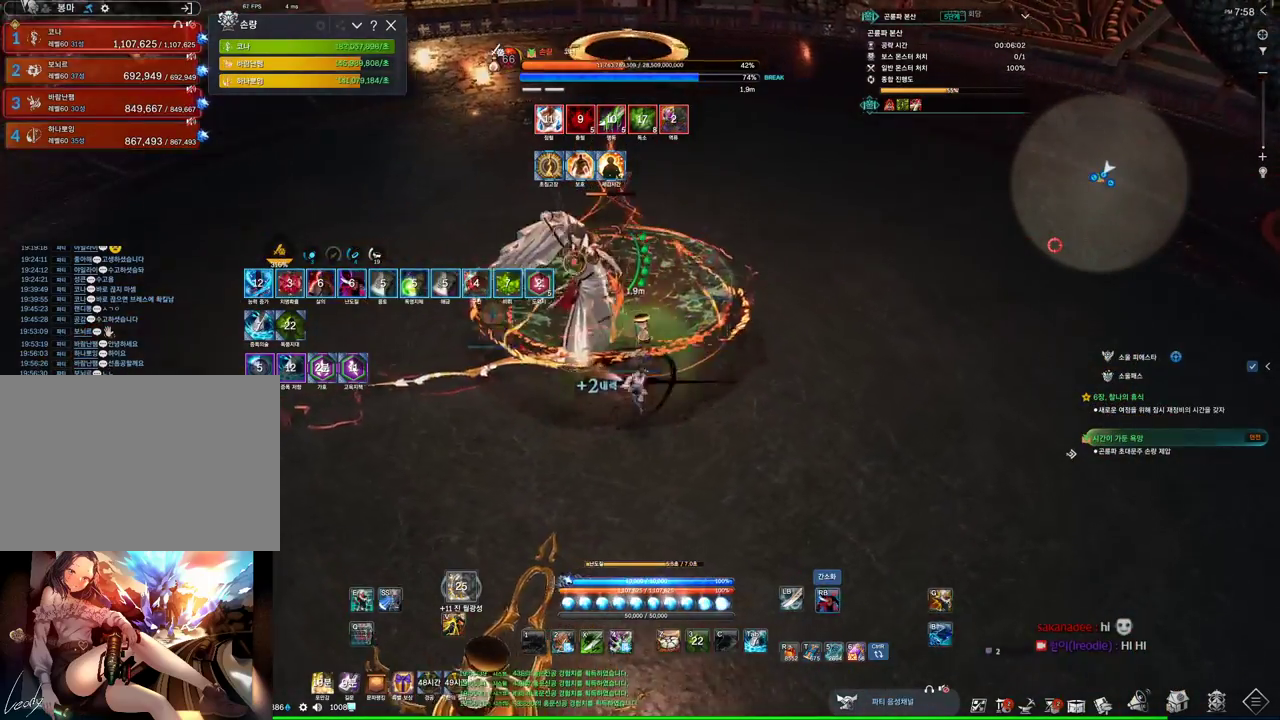
{"keys": [], "mouse": ["right"], "events": [[166, "4", "down"], [166, "mouse_right", "up"], [266, "mouse_right", "down"], [300, "4", "up"]]}
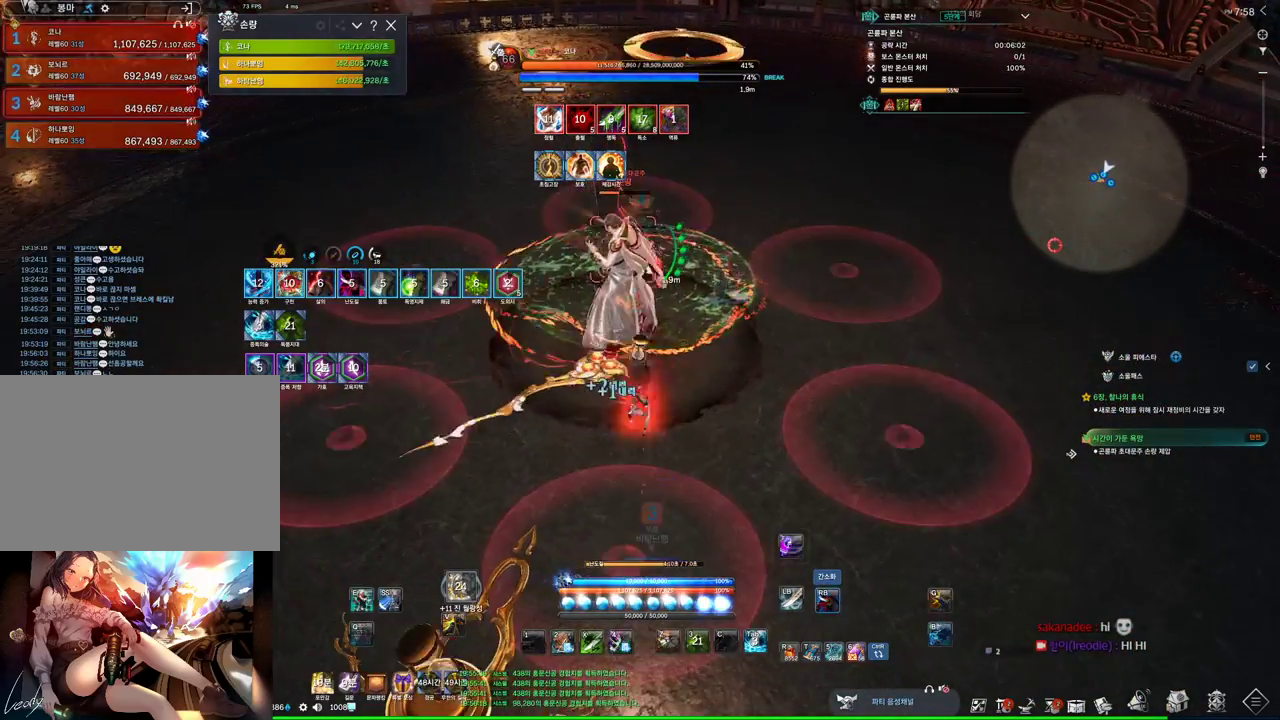
{"keys": ["d"], "mouse": ["right"], "events": [[233, "4", "down"], [233, "mouse_right", "up"], [333, "4", "up"], [366, "mouse_right", "down"], [466, "d", "down"]]}
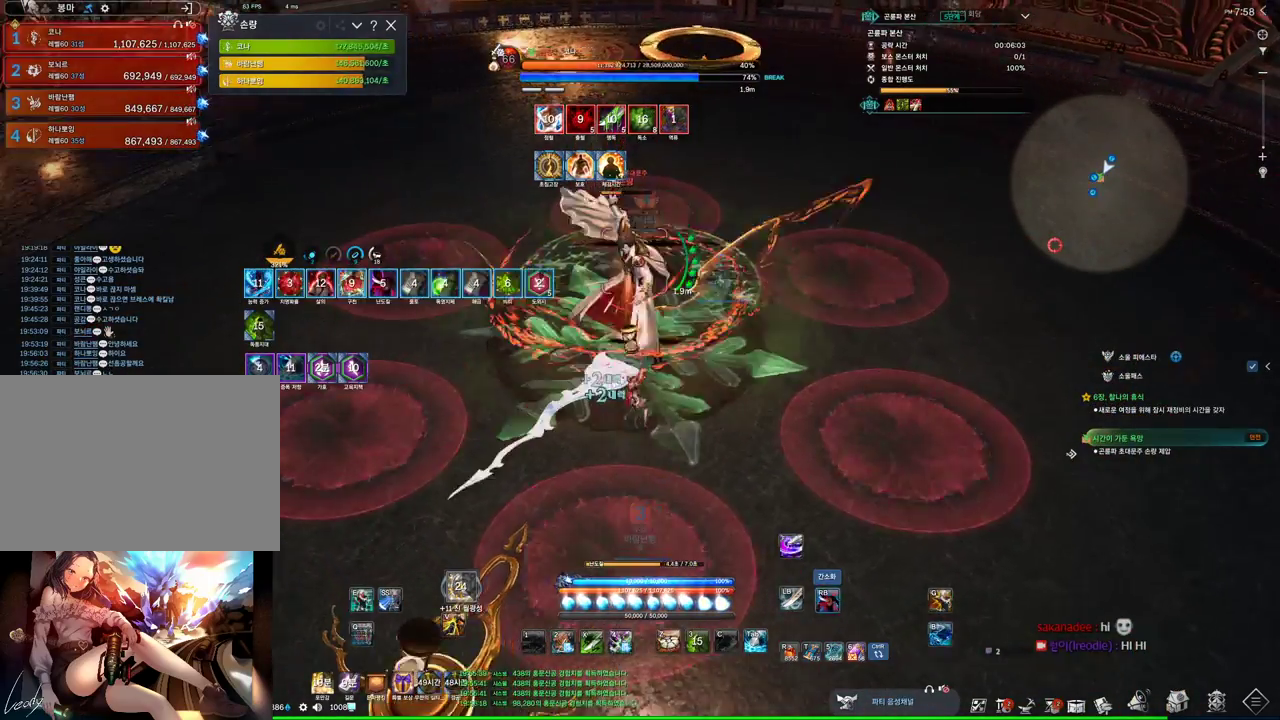
{"keys": [], "mouse": ["right"], "events": [[66, "d", "up"], [333, "mouse_right", "up"], [400, "4", "down"], [466, "4", "up"], [466, "mouse_right", "down"]]}
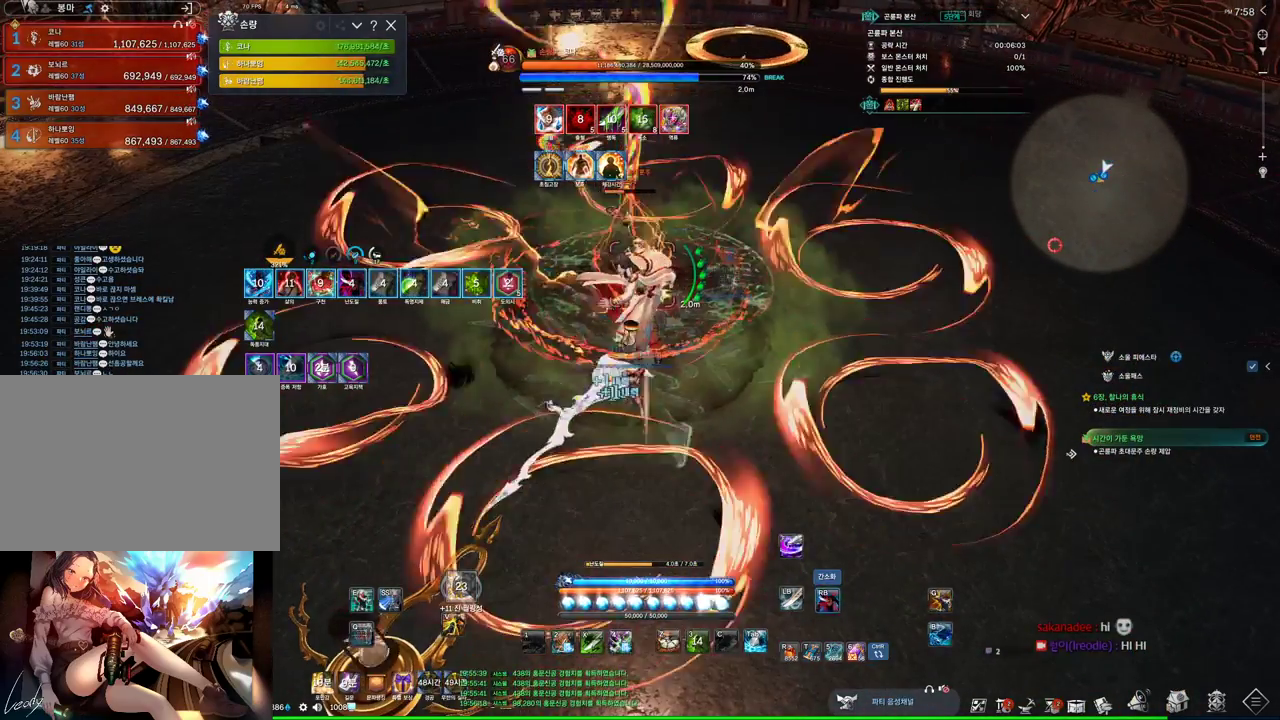
{"keys": ["4"], "mouse": [], "events": [[500, "4", "down"], [500, "mouse_right", "up"]]}
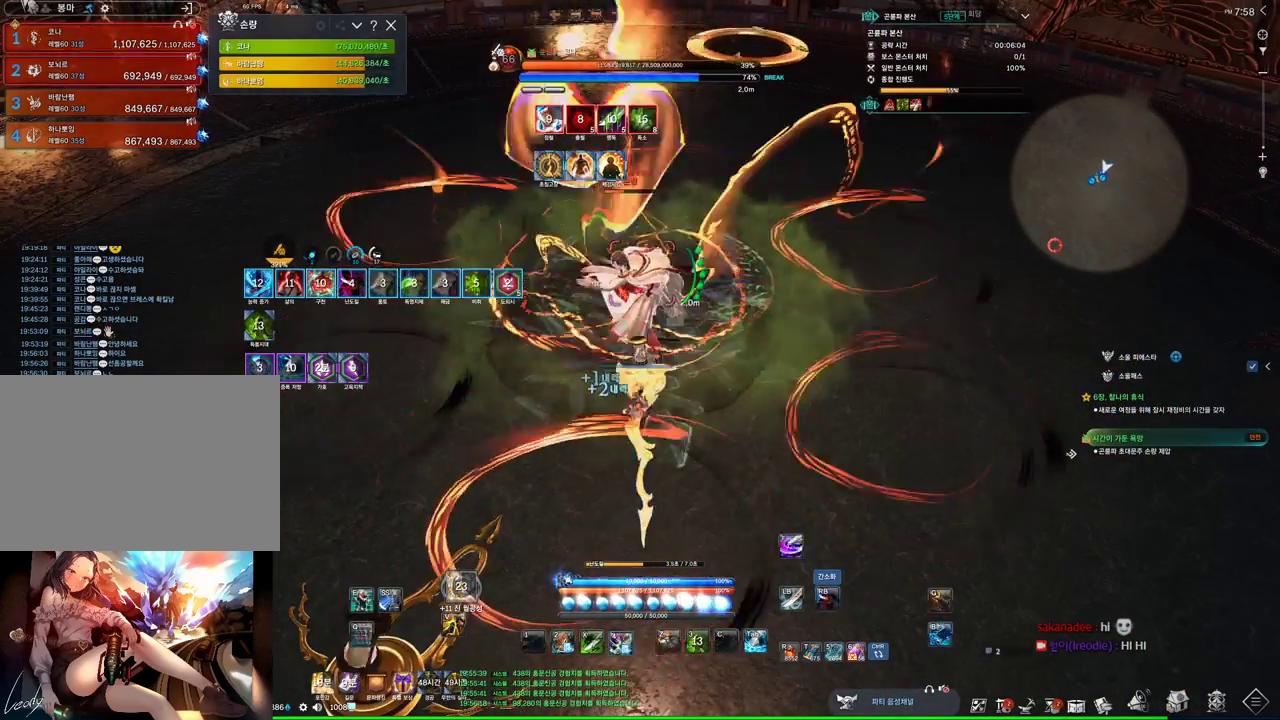
{"keys": ["w"], "mouse": [], "events": [[133, "4", "up"], [133, "mouse_right", "down"], [433, "w", "down"], [500, "mouse_right", "up"]]}
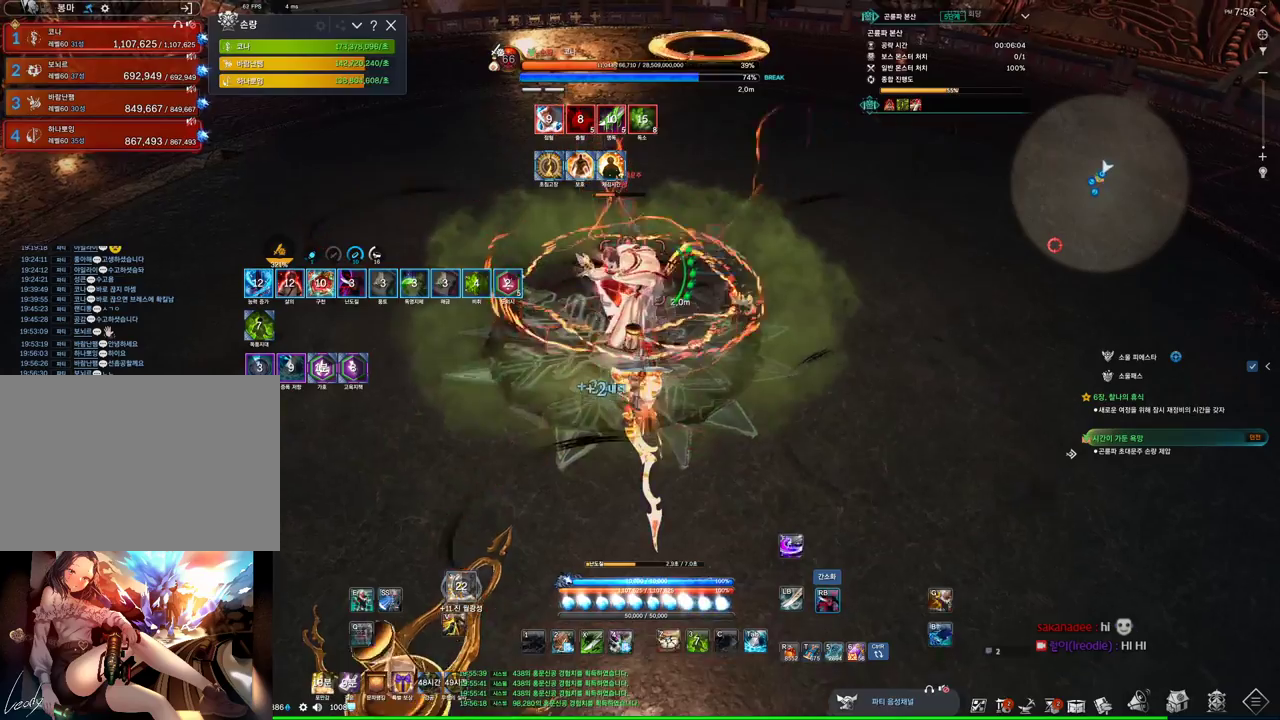
{"keys": ["d"], "mouse": ["right"], "events": [[66, "4", "down"], [133, "4", "up"], [133, "mouse_right", "down"], [233, "d", "down"], [300, "w", "up"]]}
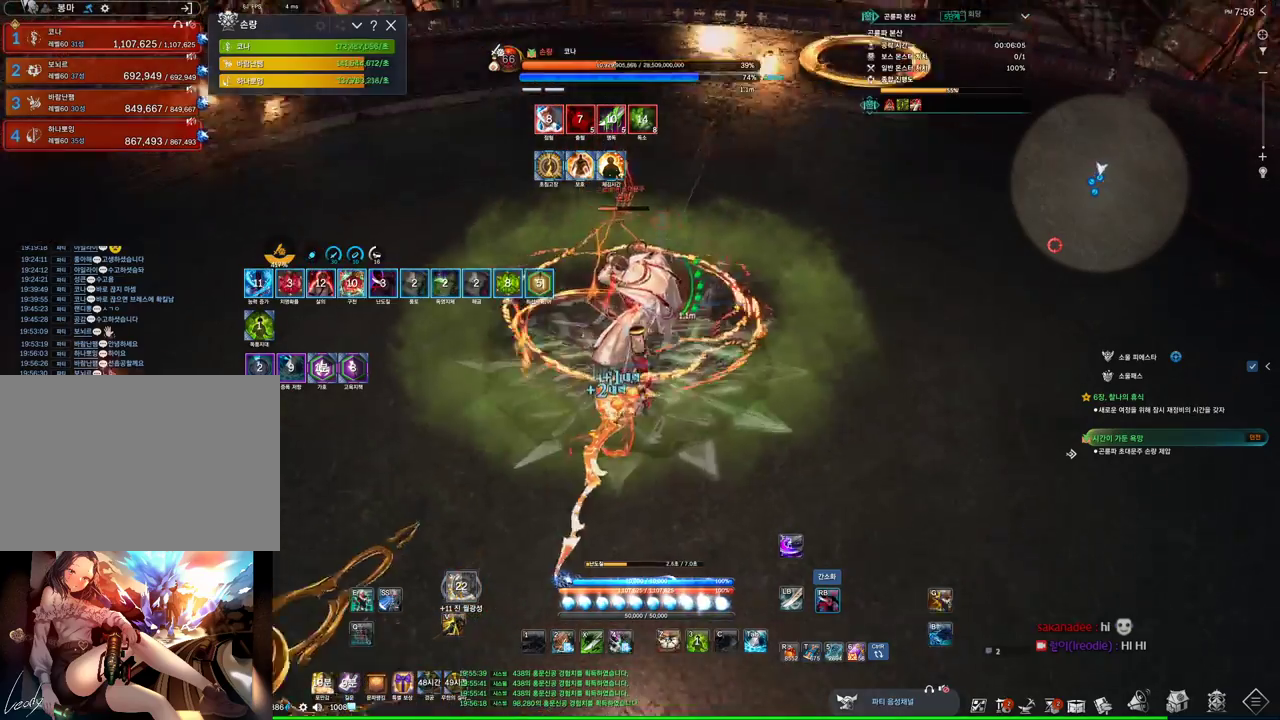
{"keys": ["d"], "mouse": ["right"], "events": [[100, "mouse_right", "up"], [166, "4", "down"], [266, "mouse_right", "down"], [300, "4", "up"]]}
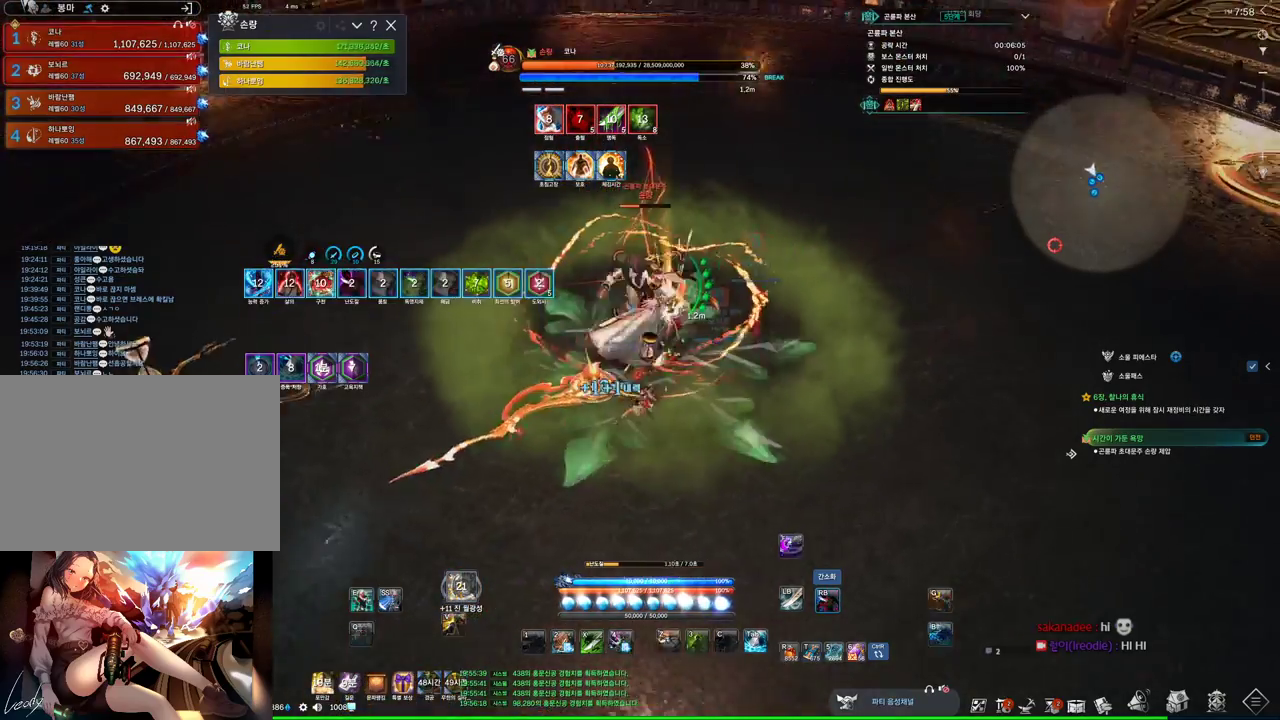
{"keys": [], "mouse": [], "events": [[233, "3", "down"], [233, "mouse_right", "up"], [366, "3", "up"], [366, "d", "up"]]}
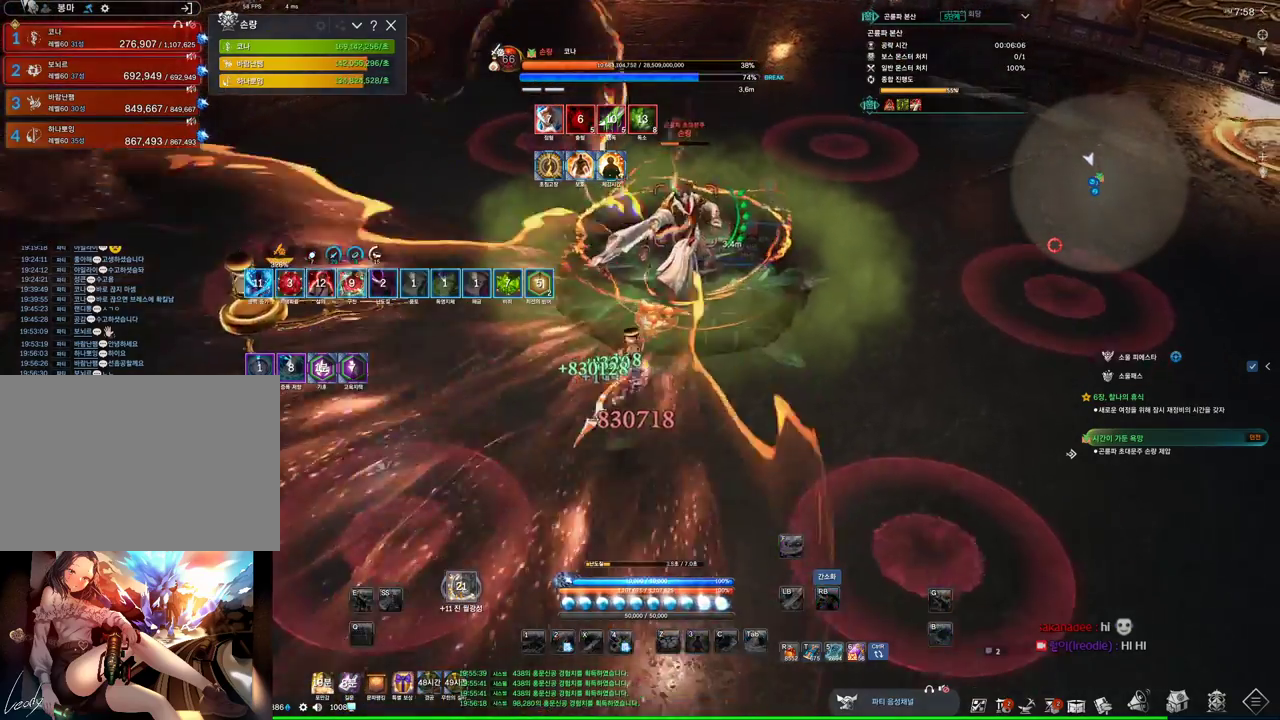
{"keys": ["f"], "mouse": [], "events": [[200, "f", "down"], [233, "f", "up"], [333, "f", "down"], [366, "f", "up"], [466, "f", "down"]]}
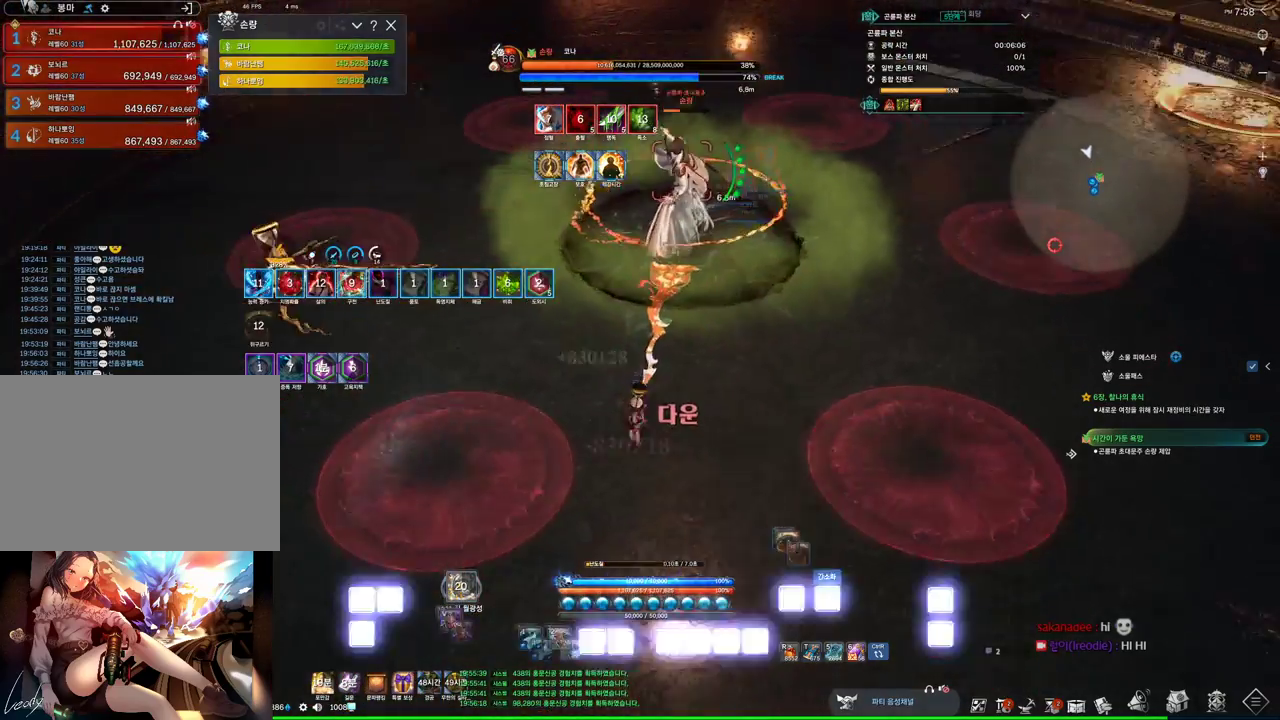
{"keys": ["1", "w"], "mouse": [], "events": [[100, "f", "up"], [266, "w", "down"], [400, "1", "down"]]}
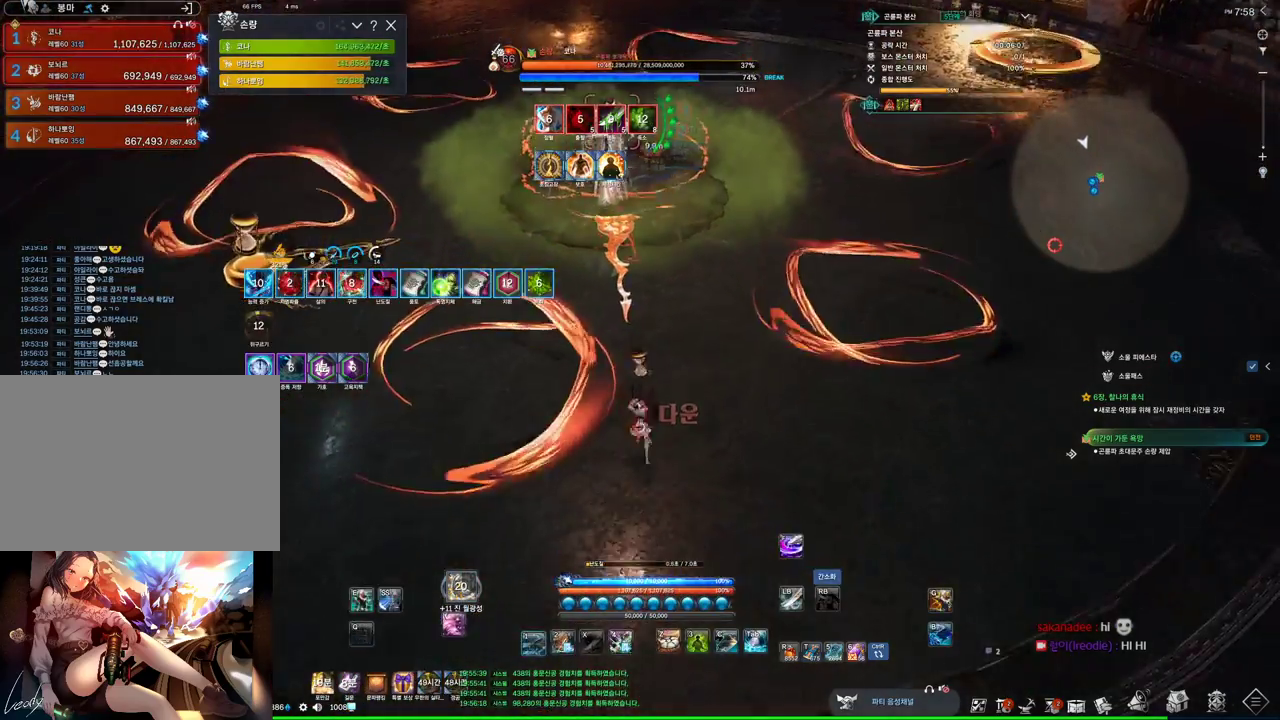
{"keys": ["3"], "mouse": [], "events": [[200, "w", "up"], [266, "1", "up"], [400, "3", "down"]]}
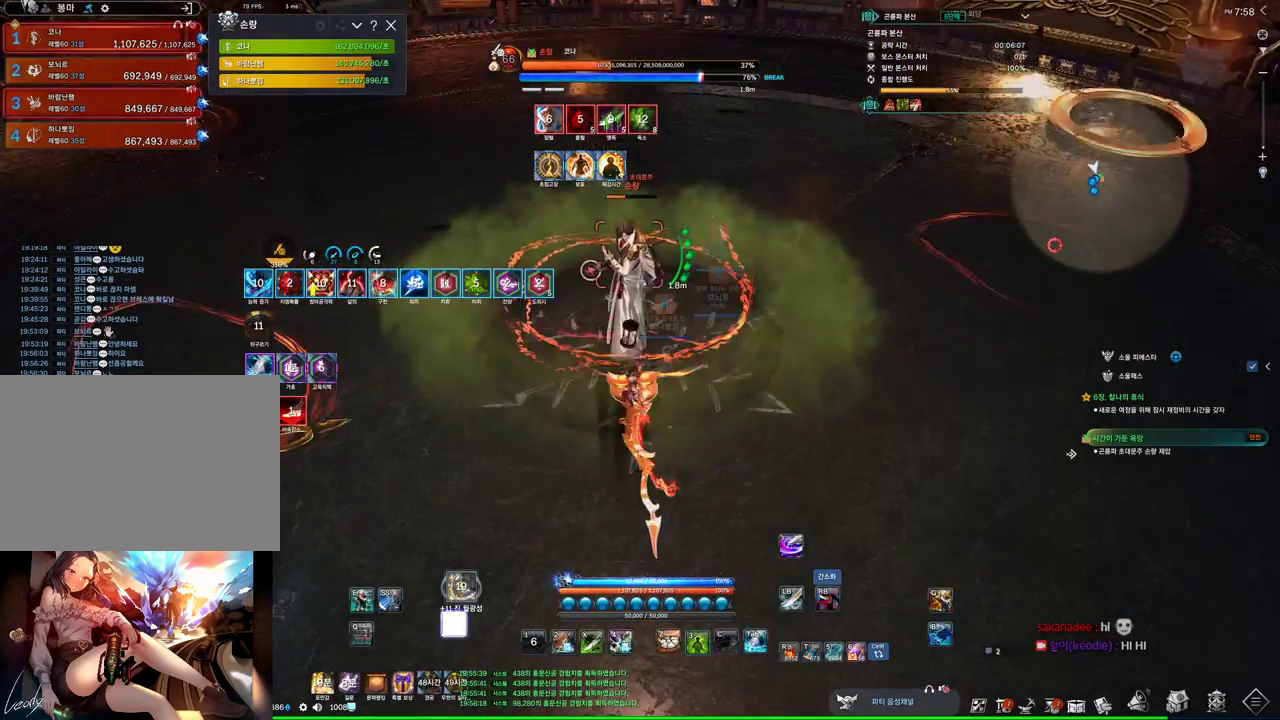
{"keys": ["4"], "mouse": [], "events": [[100, "3", "up"], [100, "tab", "down"], [300, "4", "down"], [300, "tab", "up"]]}
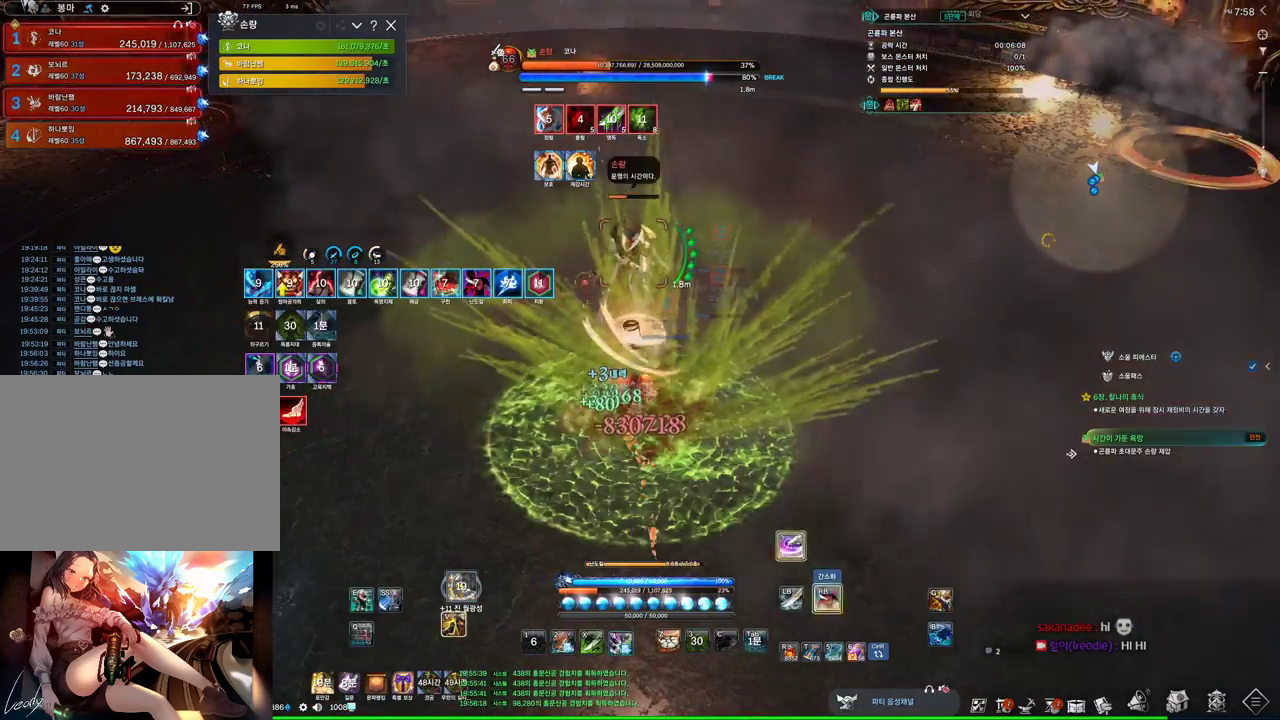
{"keys": [], "mouse": ["right"], "events": [[33, "mouse_right", "down"], [133, "4", "up"]]}
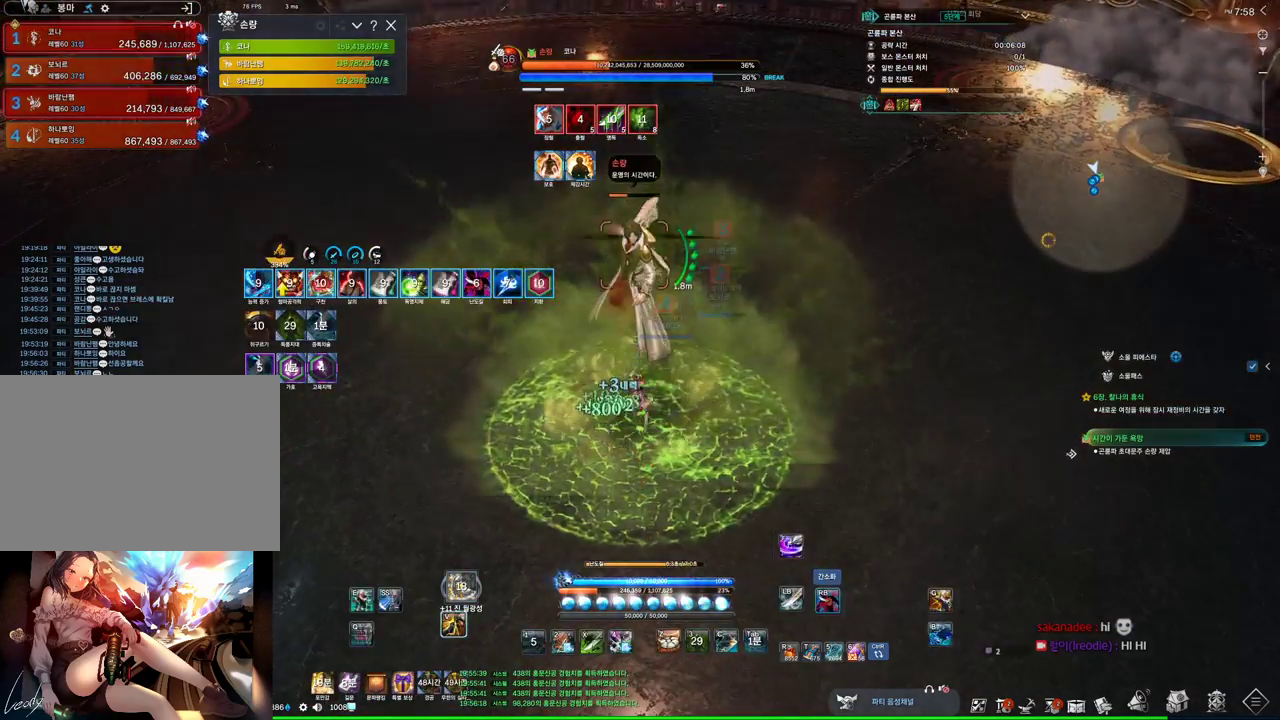
{"keys": [], "mouse": ["right"], "events": [[33, "4", "down"], [33, "mouse_right", "up"], [133, "mouse_right", "down"], [166, "4", "up"]]}
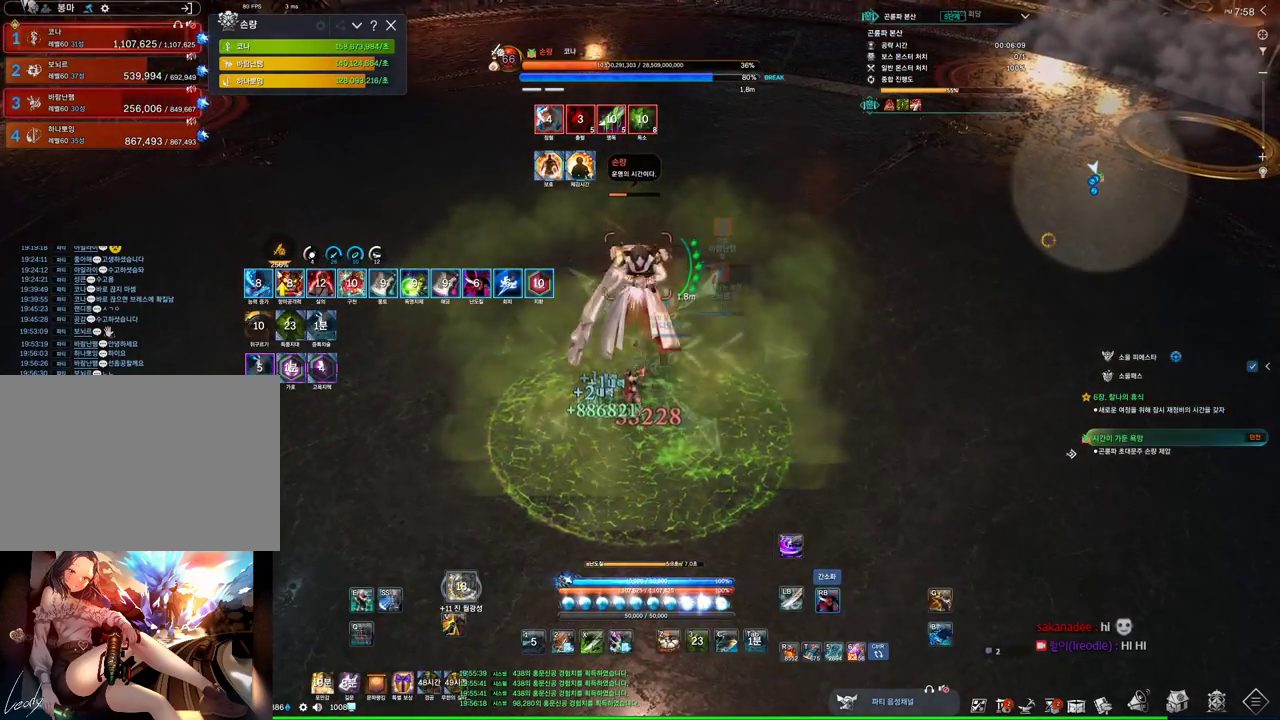
{"keys": [], "mouse": ["right"], "events": [[100, "4", "down"], [166, "mouse_right", "up"], [233, "4", "up"], [300, "mouse_right", "down"]]}
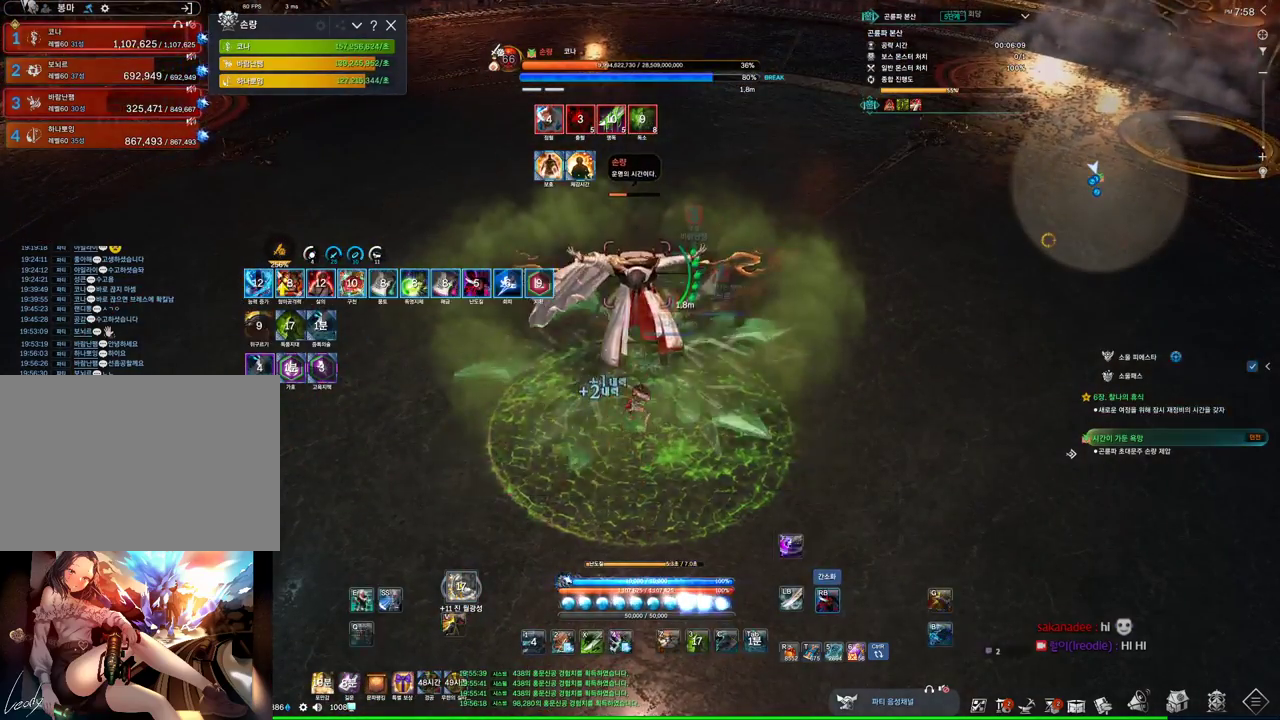
{"keys": ["w"], "mouse": ["right"], "events": [[200, "4", "down"], [266, "mouse_right", "up"], [400, "4", "up"], [400, "mouse_right", "down"], [500, "w", "down"]]}
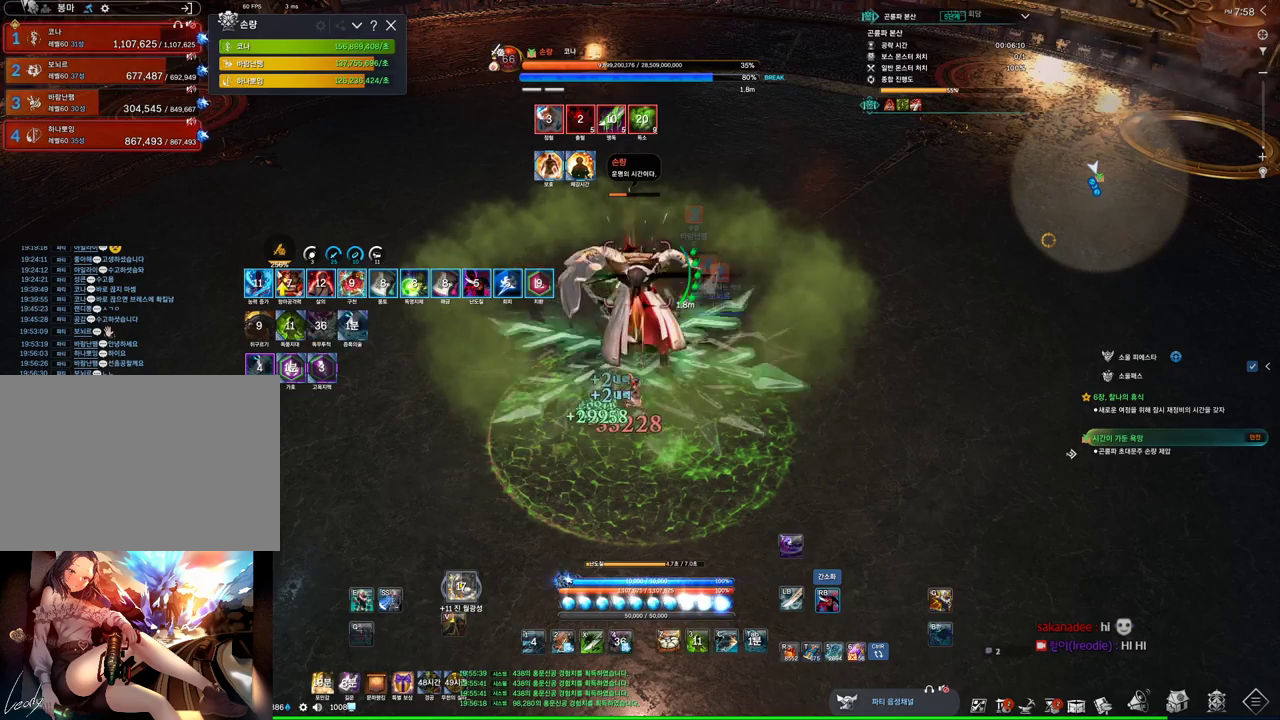
{"keys": [], "mouse": ["right"], "events": [[133, "w", "up"], [333, "4", "down"], [333, "mouse_right", "up"], [400, "mouse_right", "down"], [466, "4", "up"]]}
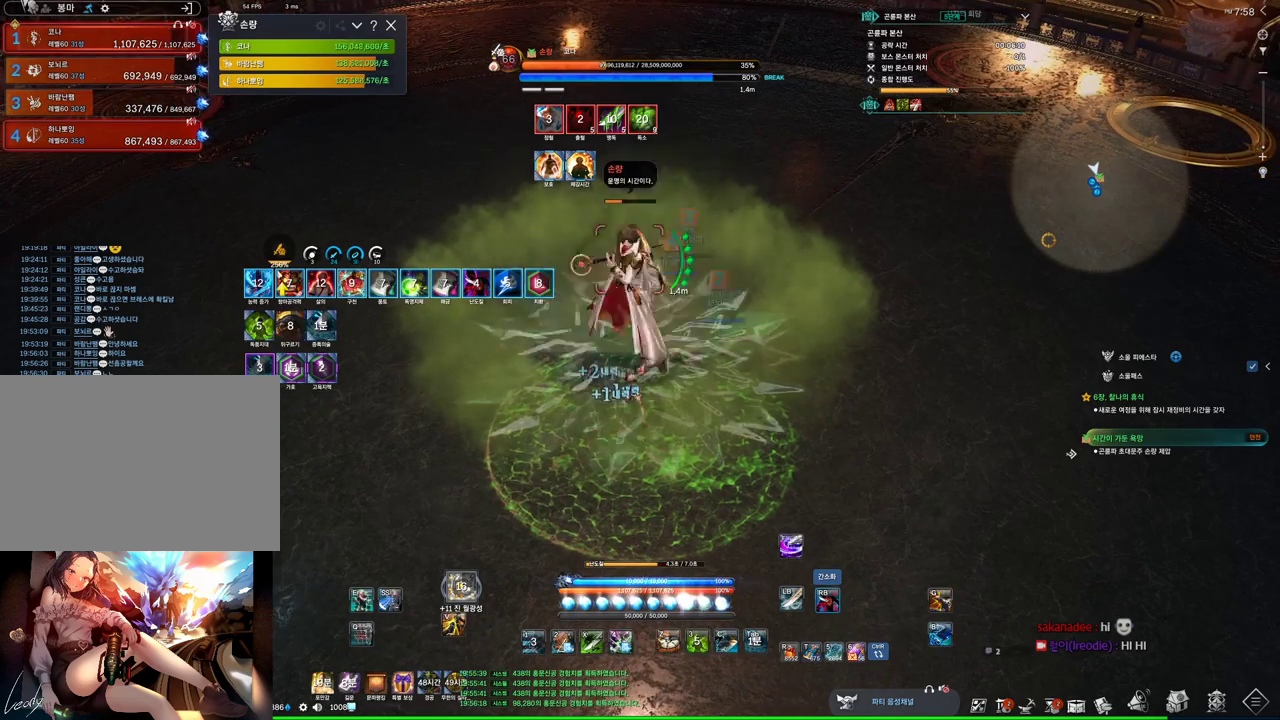
{"keys": ["4"], "mouse": [], "events": [[300, "mouse_wheel", "down"], [433, "mouse_wheel", "up"], [500, "4", "down"], [500, "mouse_right", "up"]]}
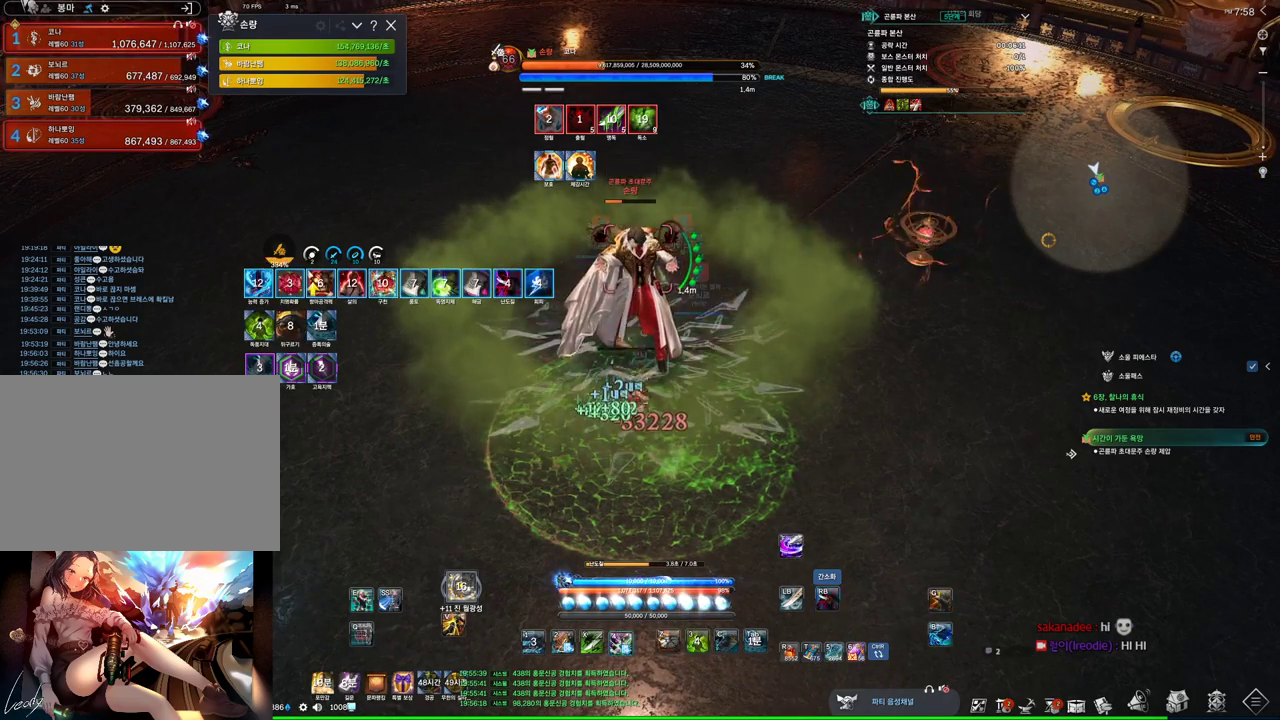
{"keys": [], "mouse": ["right"], "events": [[66, "mouse_right", "down"], [166, "4", "up"]]}
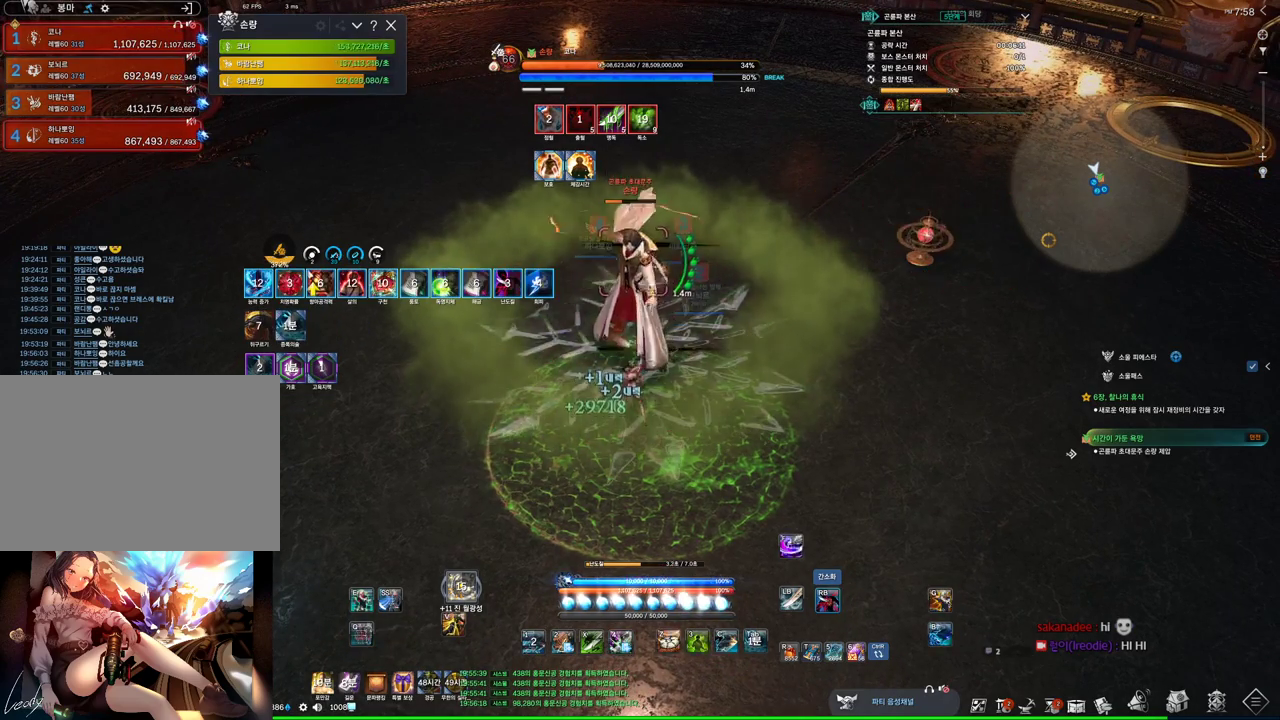
{"keys": ["d"], "mouse": ["right"], "events": [[33, "mouse_right", "up"], [66, "4", "down"], [133, "mouse_right", "down"], [200, "4", "up"], [366, "d", "down"]]}
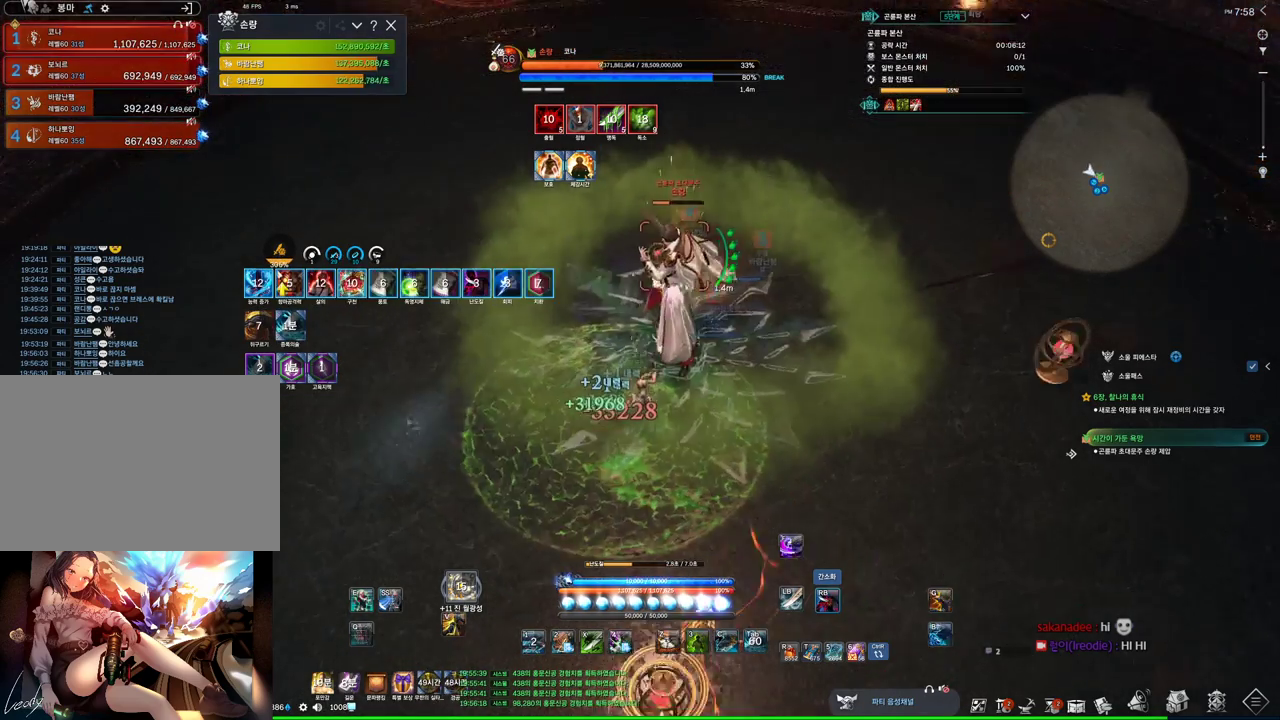
{"keys": ["d"], "mouse": ["right"], "events": [[133, "mouse_right", "up"], [200, "4", "down"], [233, "mouse_right", "down"], [300, "4", "up"]]}
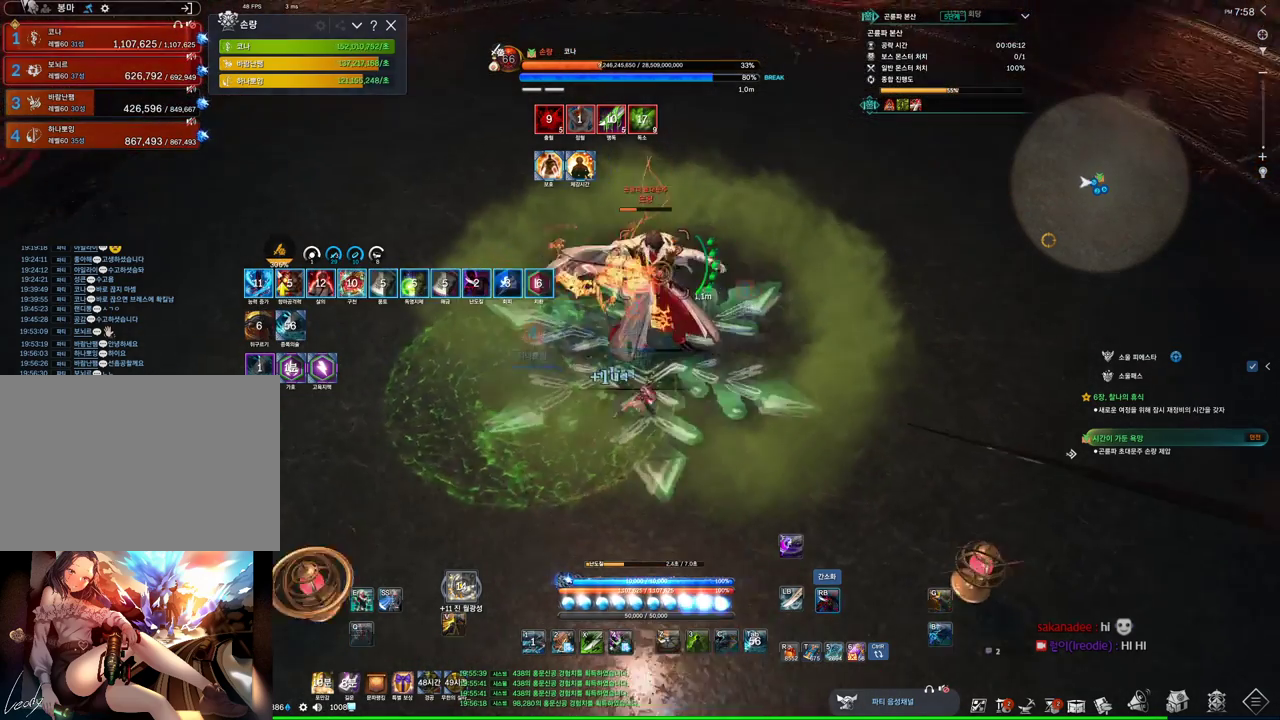
{"keys": [], "mouse": ["right"], "events": [[266, "mouse_right", "up"], [300, "4", "down"], [333, "mouse_right", "down"], [500, "4", "up"], [500, "d", "up"]]}
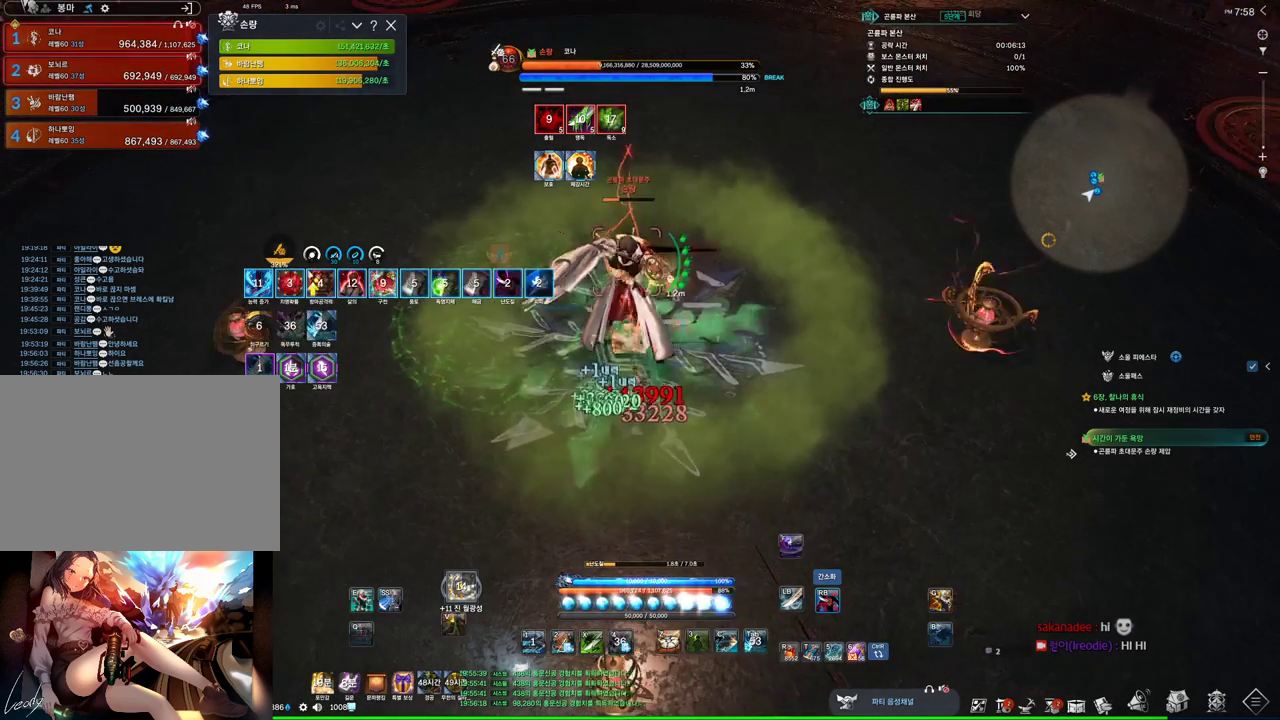
{"keys": [], "mouse": ["right"], "events": [[333, "3", "down"], [333, "mouse_right", "up"], [466, "3", "up"], [466, "mouse_right", "down"]]}
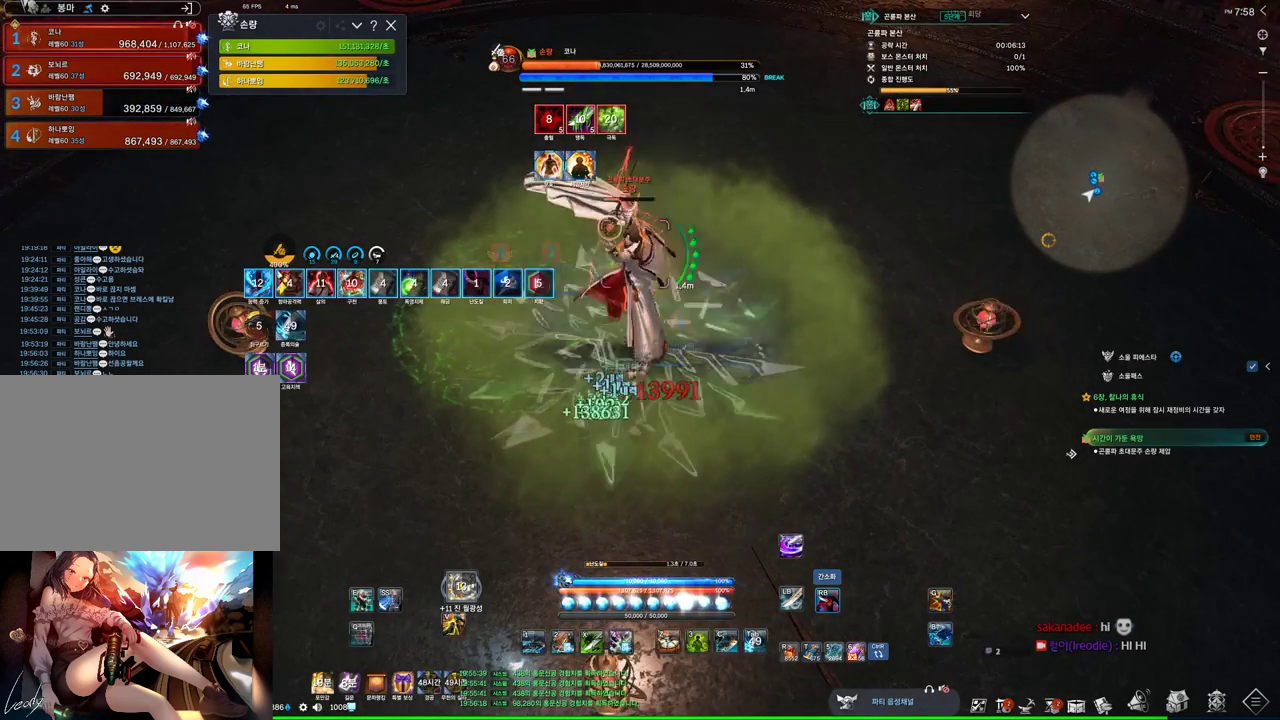
{"keys": ["4"], "mouse": [], "events": [[66, "a", "down"], [166, "a", "up"], [433, "4", "down"], [433, "mouse_right", "up"]]}